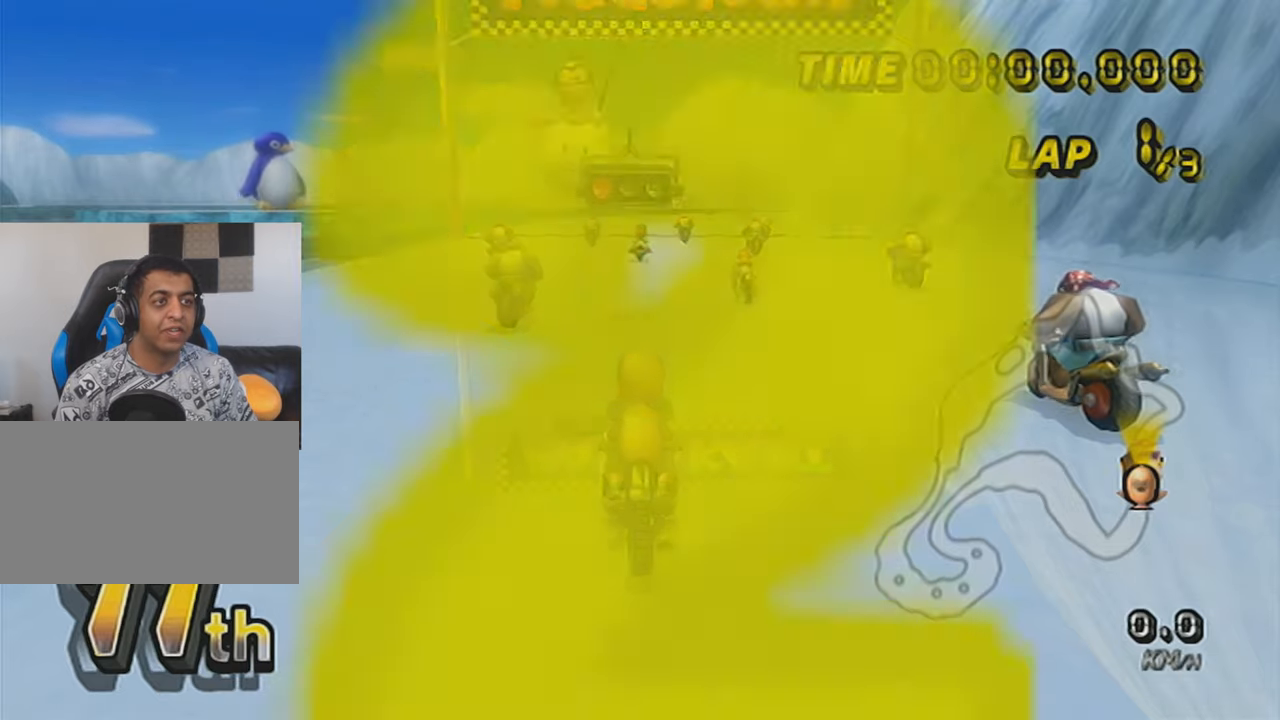
Gameplay with a controller (Nintendo layout); each line is a JSON object with the inputs held at the frame after it. "events" lists button and stick changes between this image and that frame as [ms after this image, input, new state], when the widget could be followed in between. Not read: L3 R3 right_stick.
{"buttons": ["A"], "left_stick": "center", "events": [[283, "A", "down"], [283, "DPAD_UP", "down"], [450, "DPAD_UP", "up"]]}
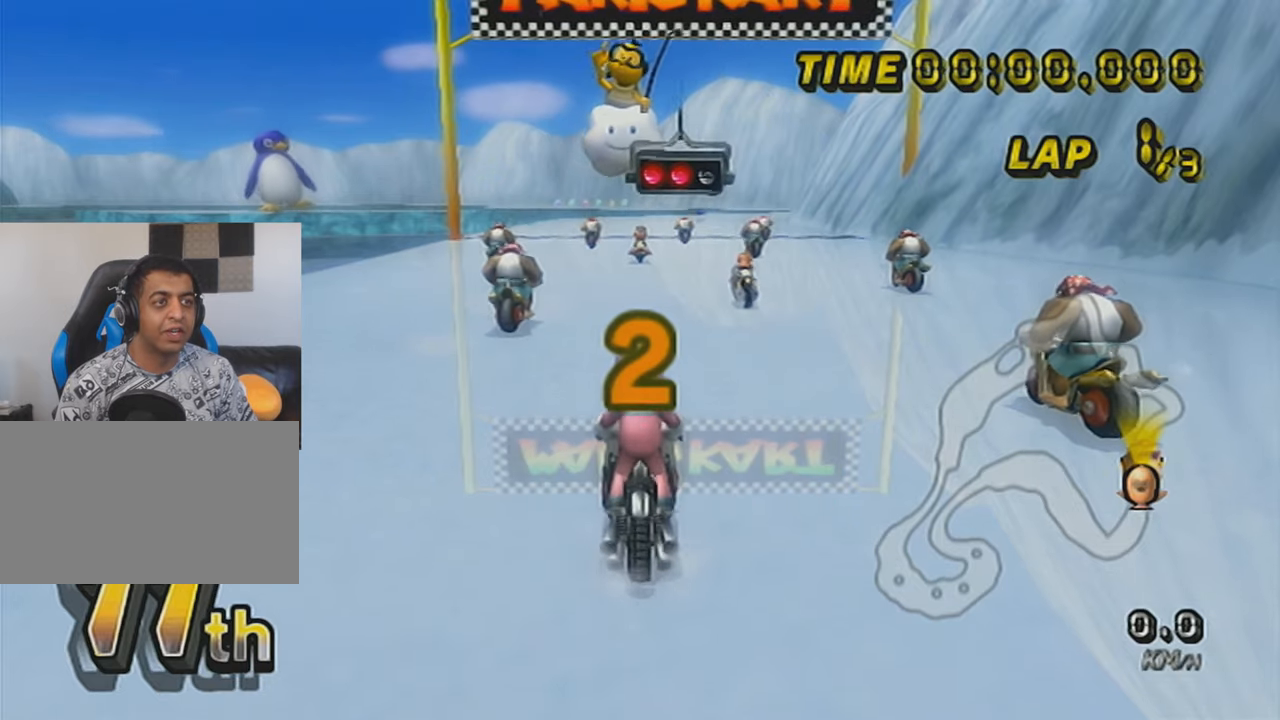
{"buttons": ["A"], "left_stick": "left", "events": [[184, "DPAD_UP", "down"], [284, "DPAD_UP", "up"], [451, "left_stick", "left"]]}
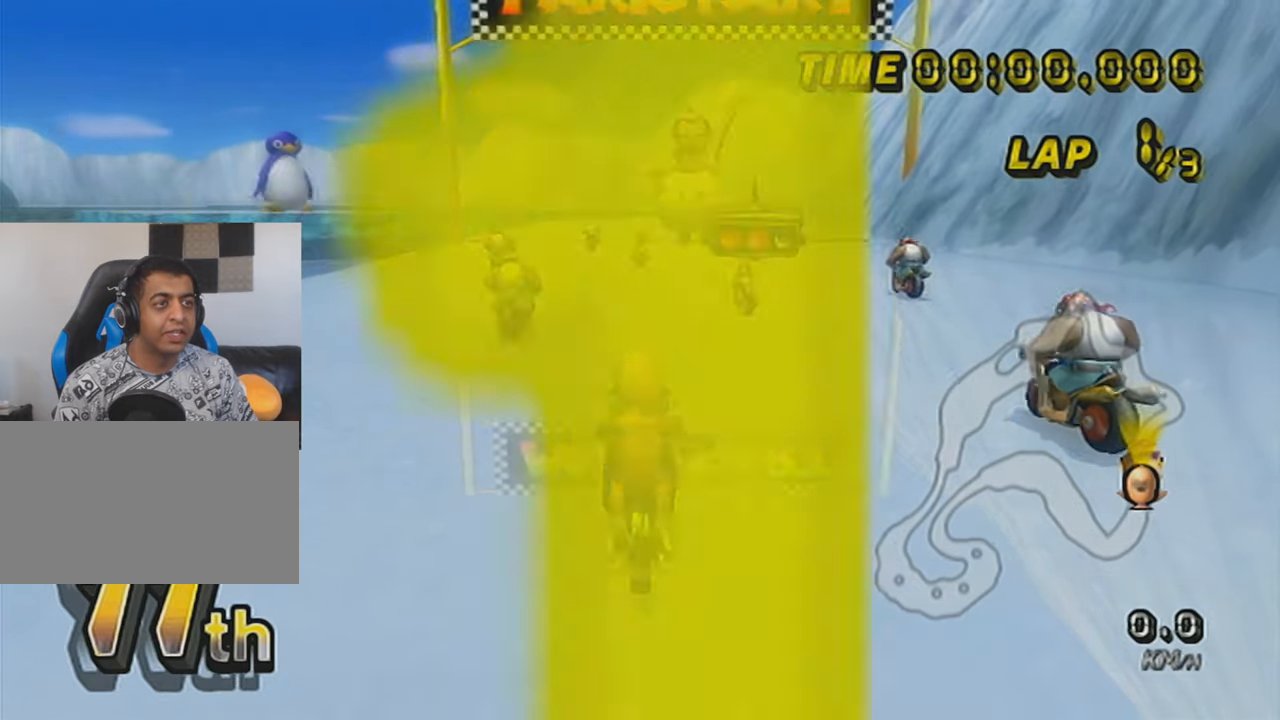
{"buttons": ["A"], "left_stick": "center", "events": [[166, "left_stick", "right"], [283, "left_stick", "center"]]}
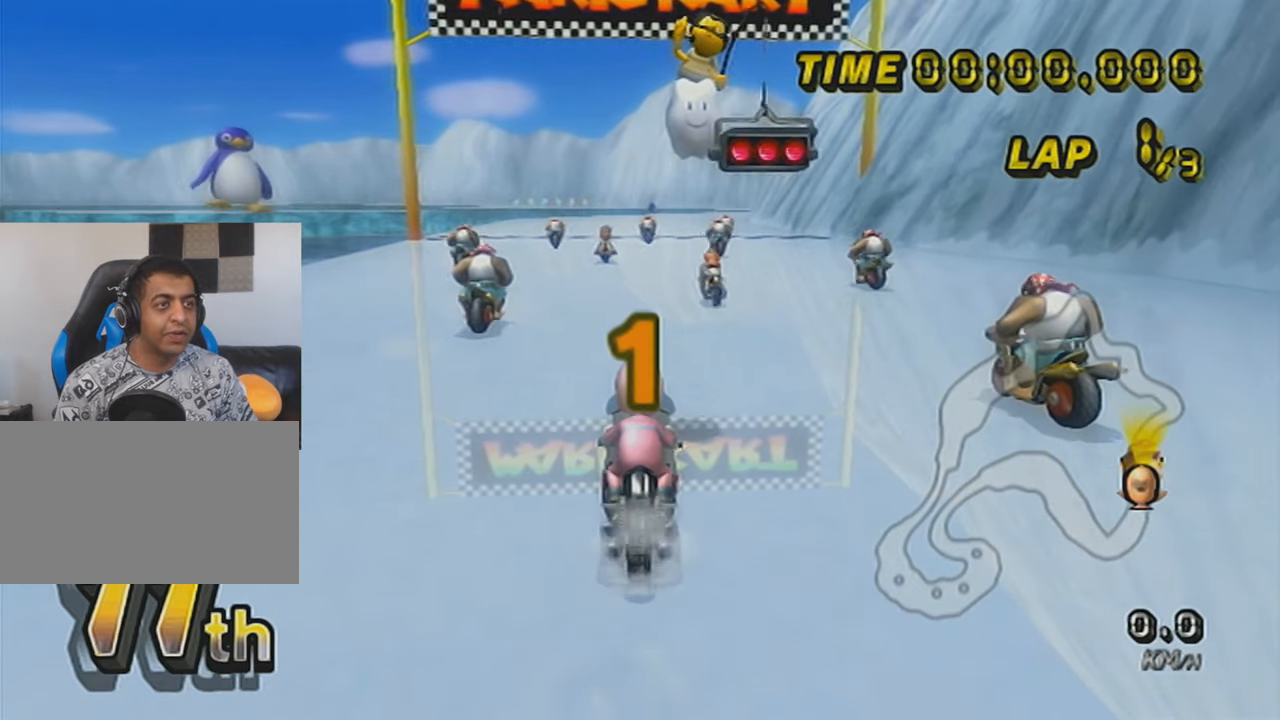
{"buttons": ["A"], "left_stick": "center", "events": []}
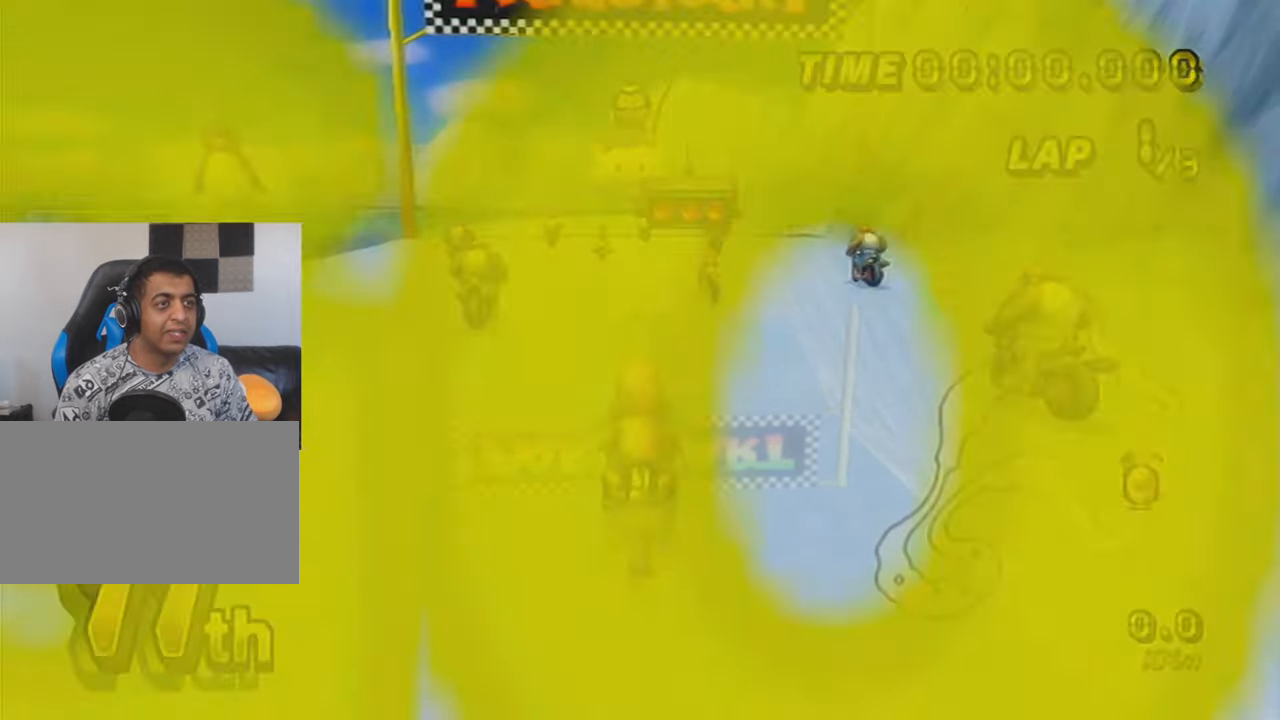
{"buttons": ["A"], "left_stick": "center", "events": []}
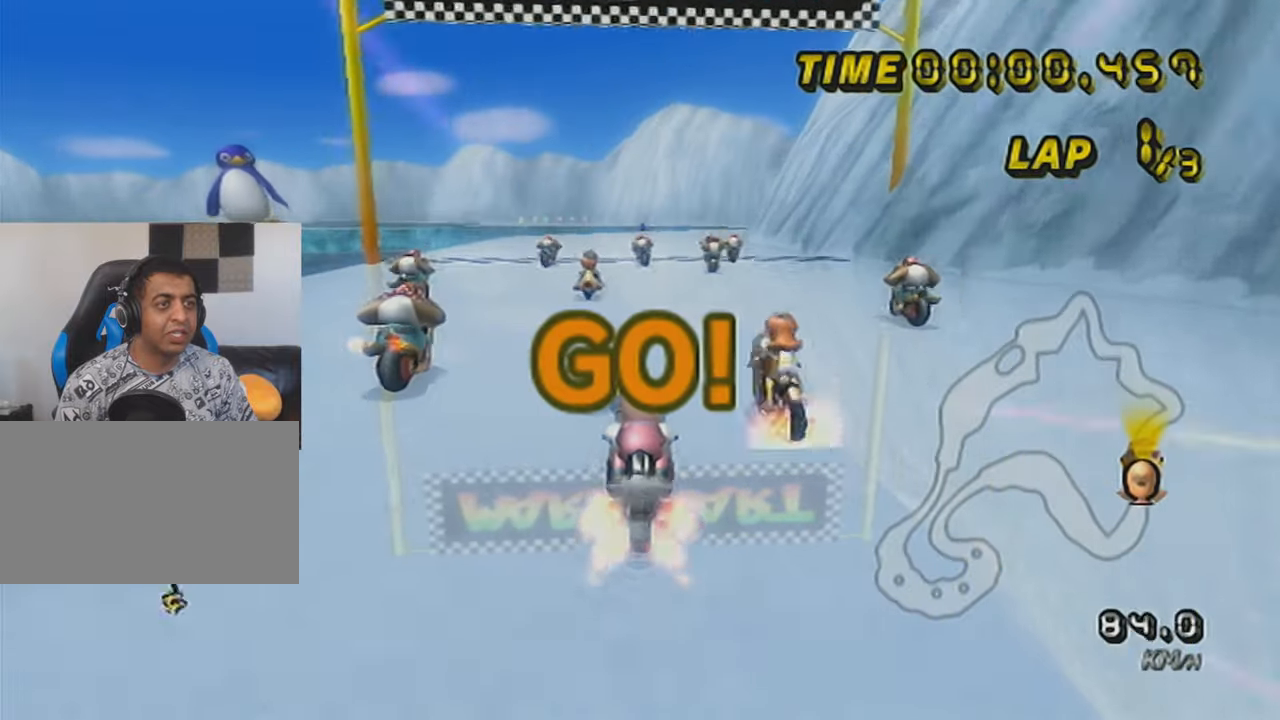
{"buttons": ["A", "R1"], "left_stick": "center", "events": [[167, "R1", "down"], [233, "left_stick", "left"], [467, "R1", "up"], [467, "left_stick", "center"], [484, "R1", "down"]]}
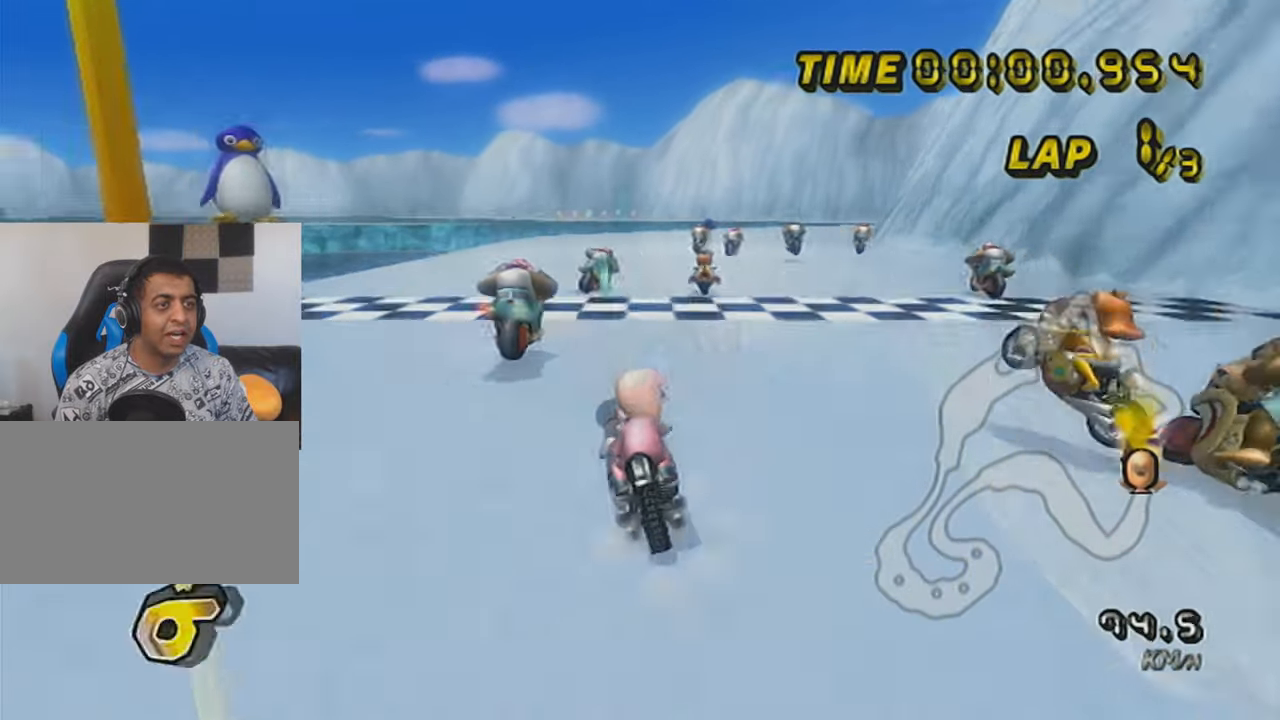
{"buttons": ["A", "R1"], "left_stick": "up-right", "events": [[167, "left_stick", "up-right"]]}
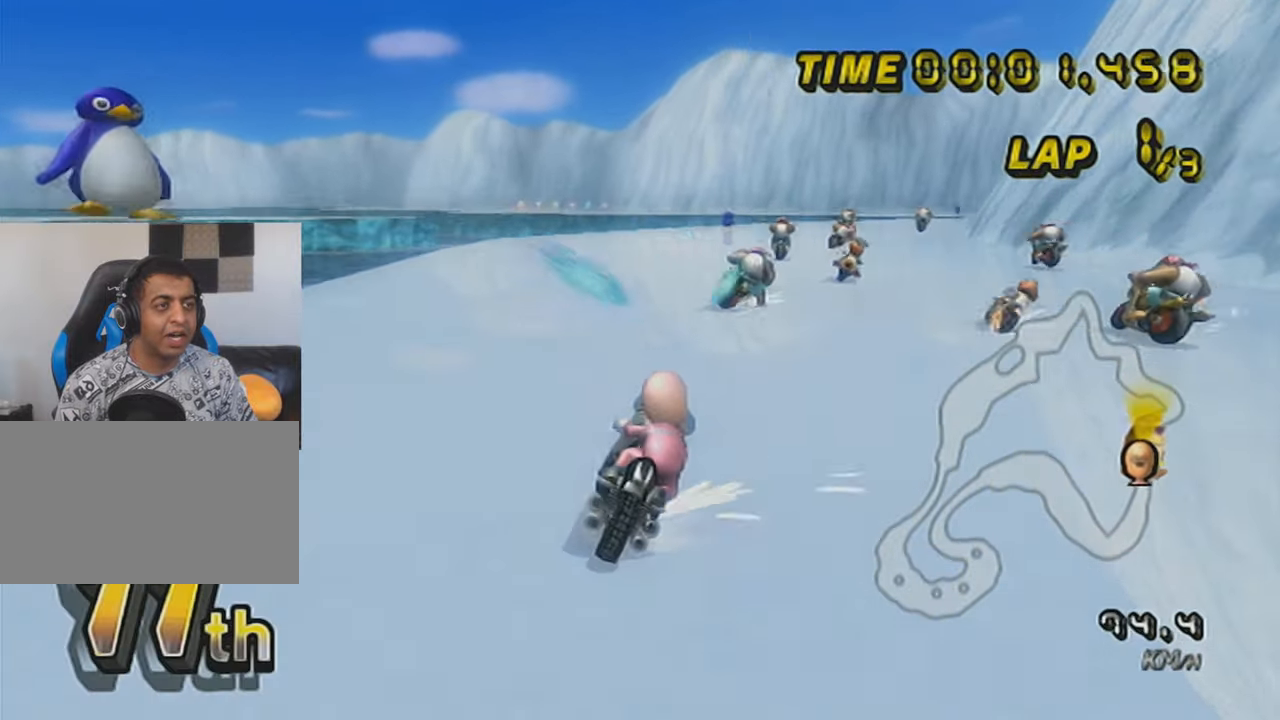
{"buttons": ["A", "R1"], "left_stick": "left", "events": [[183, "X", "down"], [183, "left_stick", "left"], [333, "X", "up"]]}
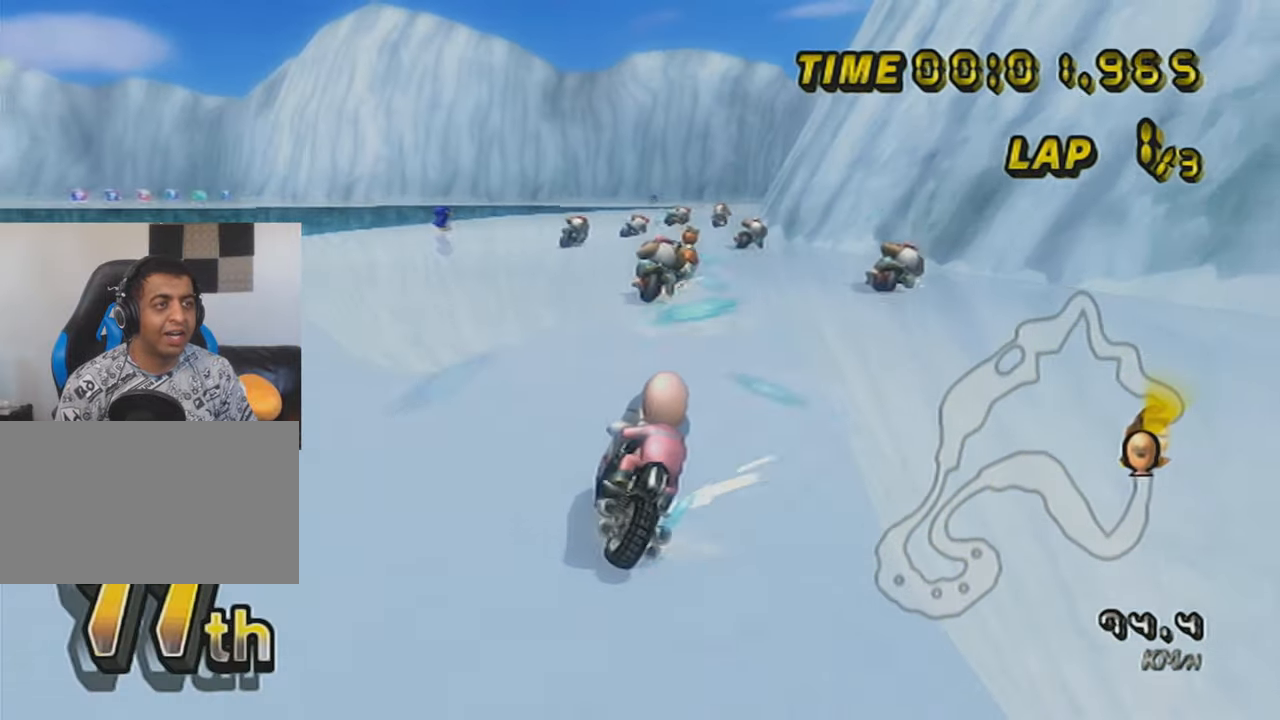
{"buttons": ["A", "R1"], "left_stick": "right", "events": [[217, "left_stick", "right"]]}
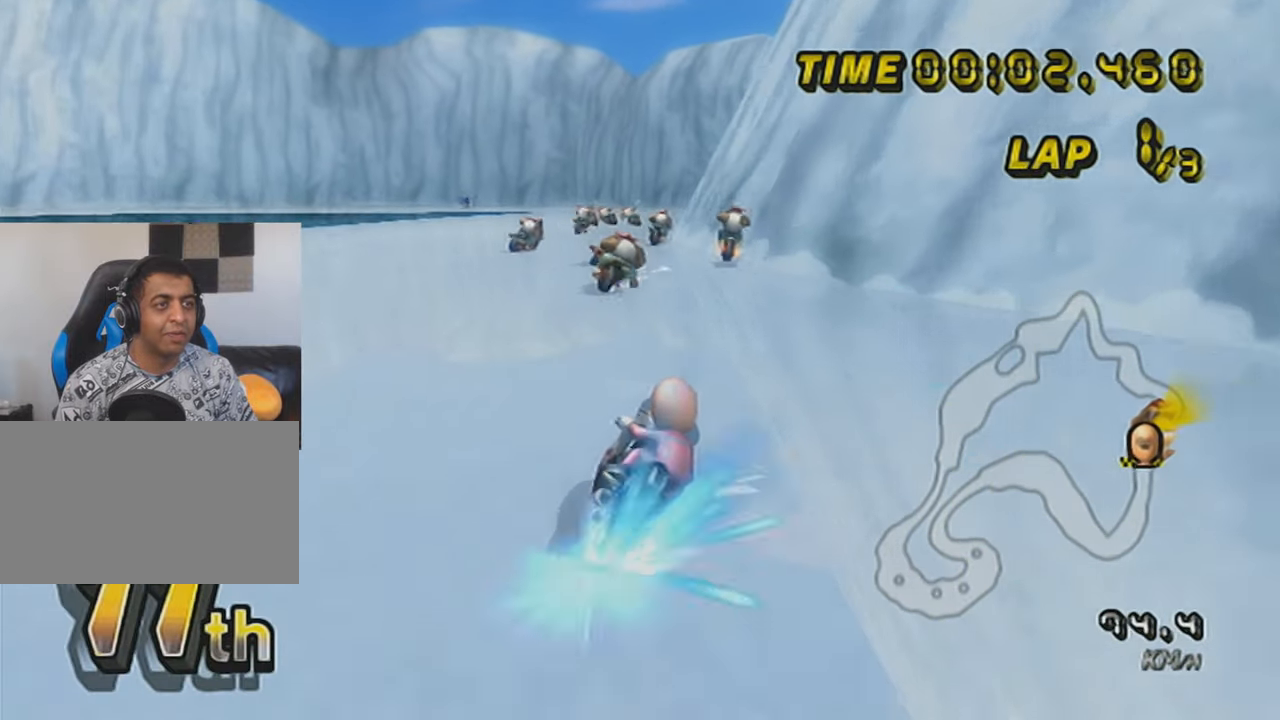
{"buttons": ["A", "R1"], "left_stick": "up-left", "events": [[150, "R1", "up"], [150, "left_stick", "center"], [200, "R1", "down"], [384, "left_stick", "up-left"]]}
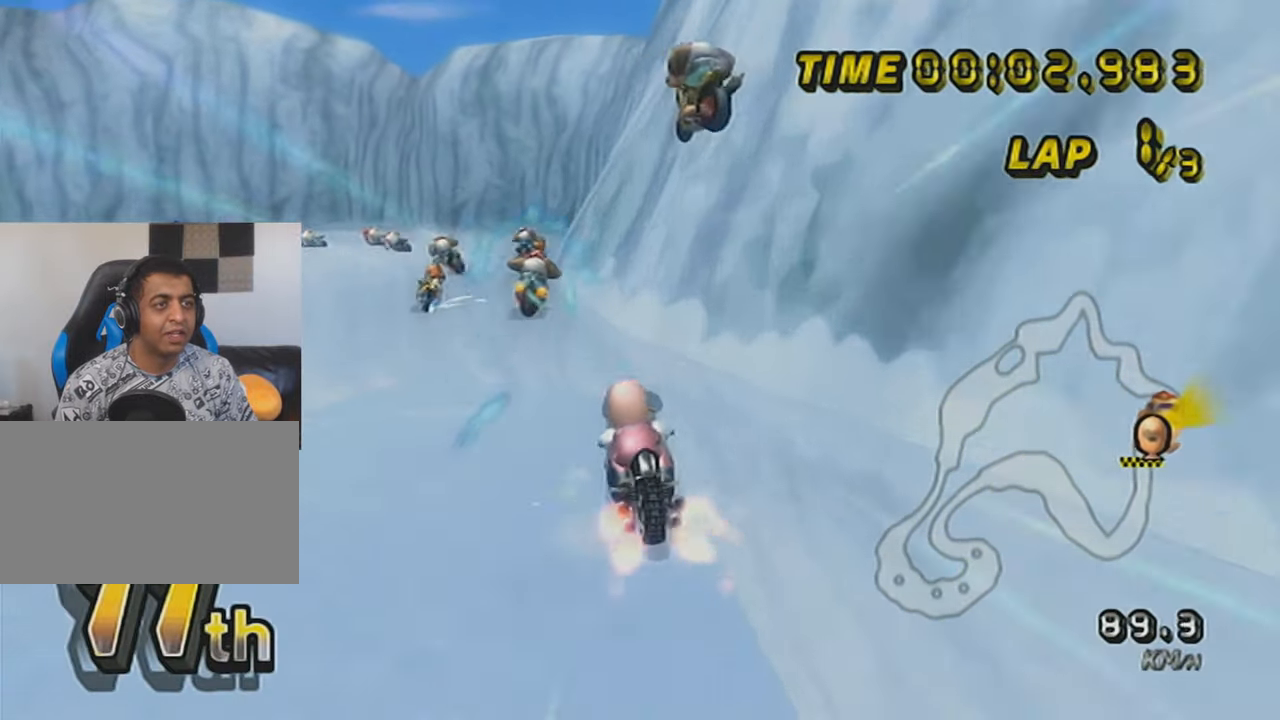
{"buttons": ["A", "X", "R1"], "left_stick": "left", "events": [[50, "R1", "up"], [150, "left_stick", "center"], [267, "R1", "down"], [267, "left_stick", "left"], [484, "X", "down"]]}
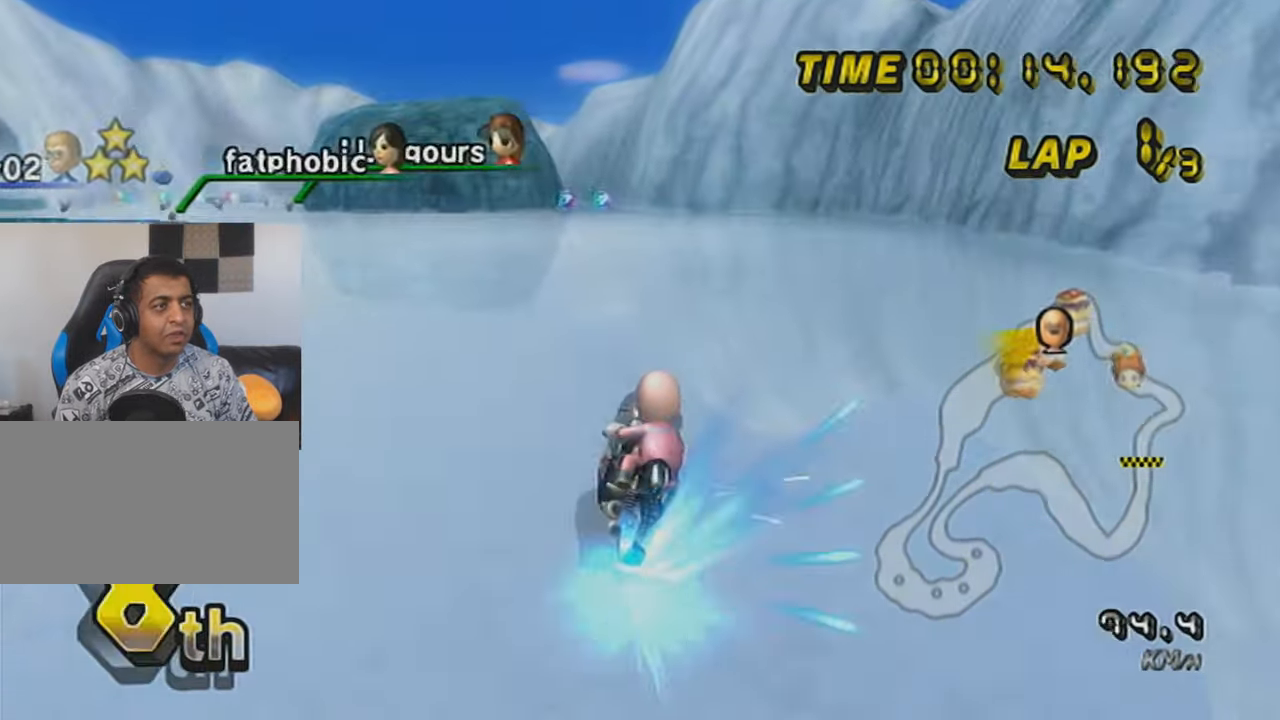
{"buttons": ["A", "DPAD_UP"], "left_stick": "left", "events": [[150, "X", "up"], [434, "R1", "up"], [467, "DPAD_UP", "down"]]}
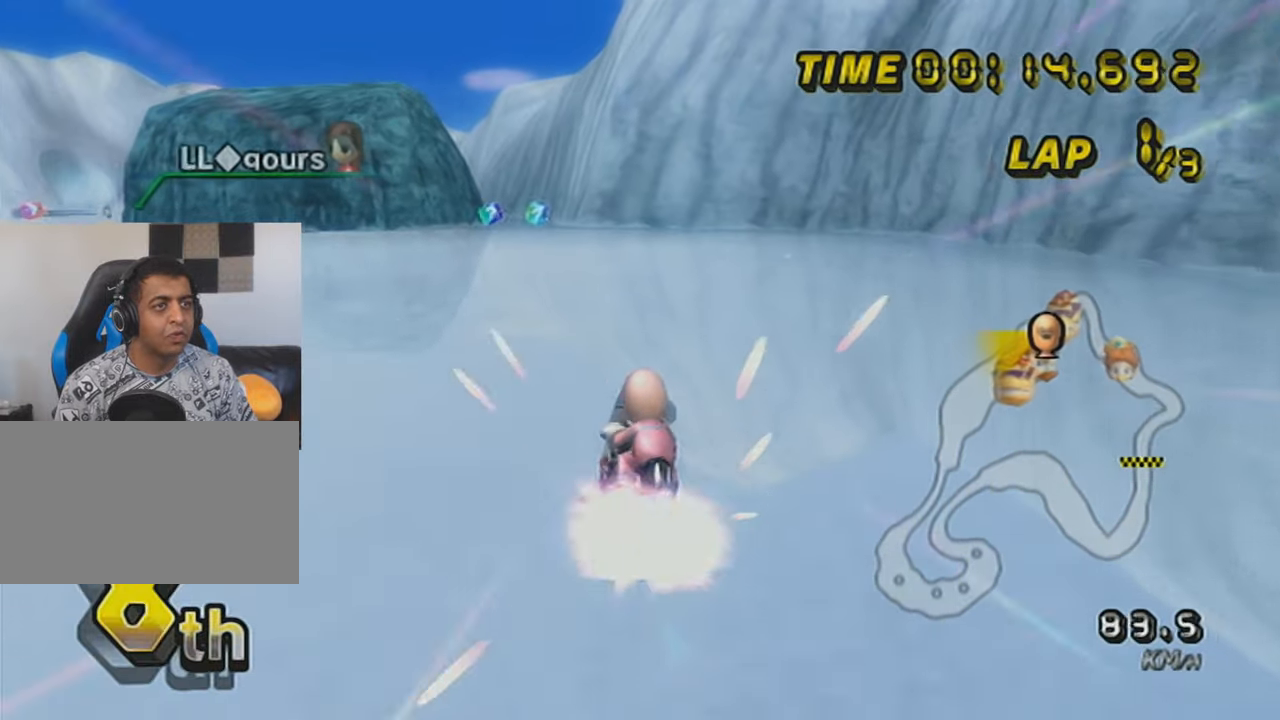
{"buttons": ["A"], "left_stick": "right", "events": [[50, "X", "down"], [84, "DPAD_UP", "up"], [234, "X", "up"], [234, "left_stick", "right"], [367, "DPAD_UP", "down"], [451, "DPAD_UP", "up"]]}
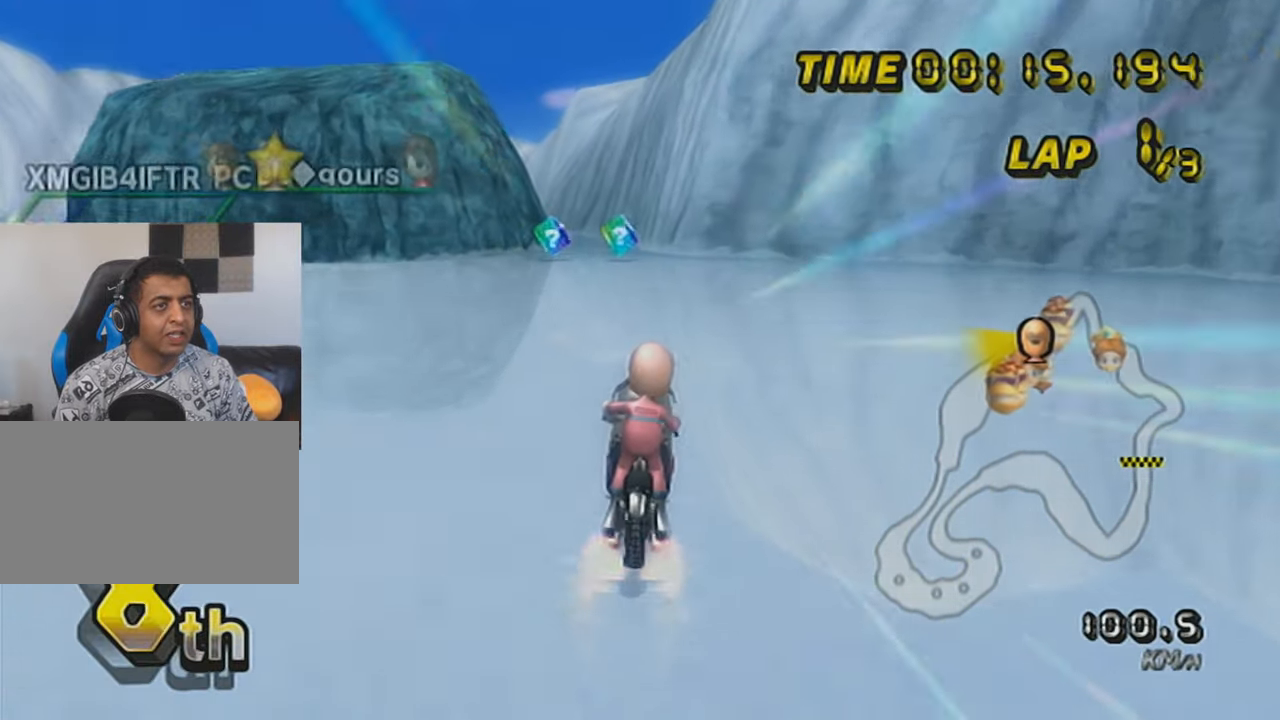
{"buttons": ["A", "R1"], "left_stick": "up-left", "events": [[50, "left_stick", "center"], [150, "R1", "down"], [400, "left_stick", "up-left"]]}
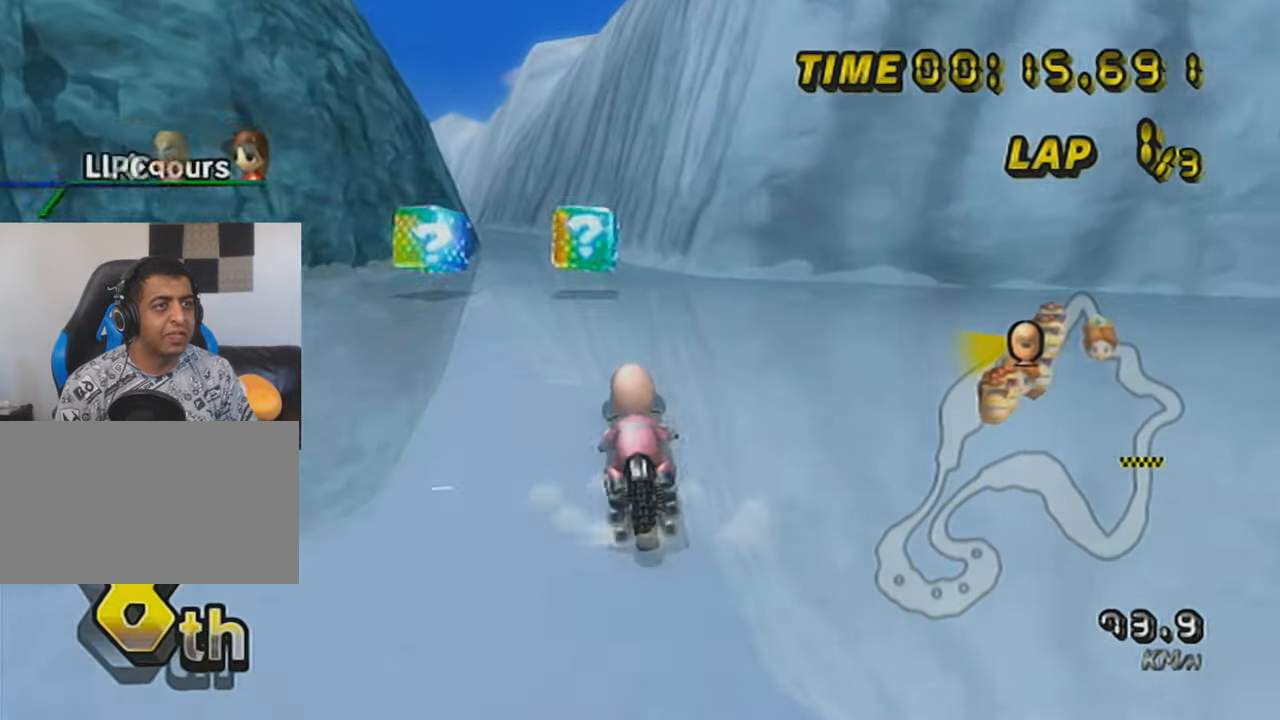
{"buttons": ["A", "R1"], "left_stick": "right", "events": [[184, "left_stick", "right"]]}
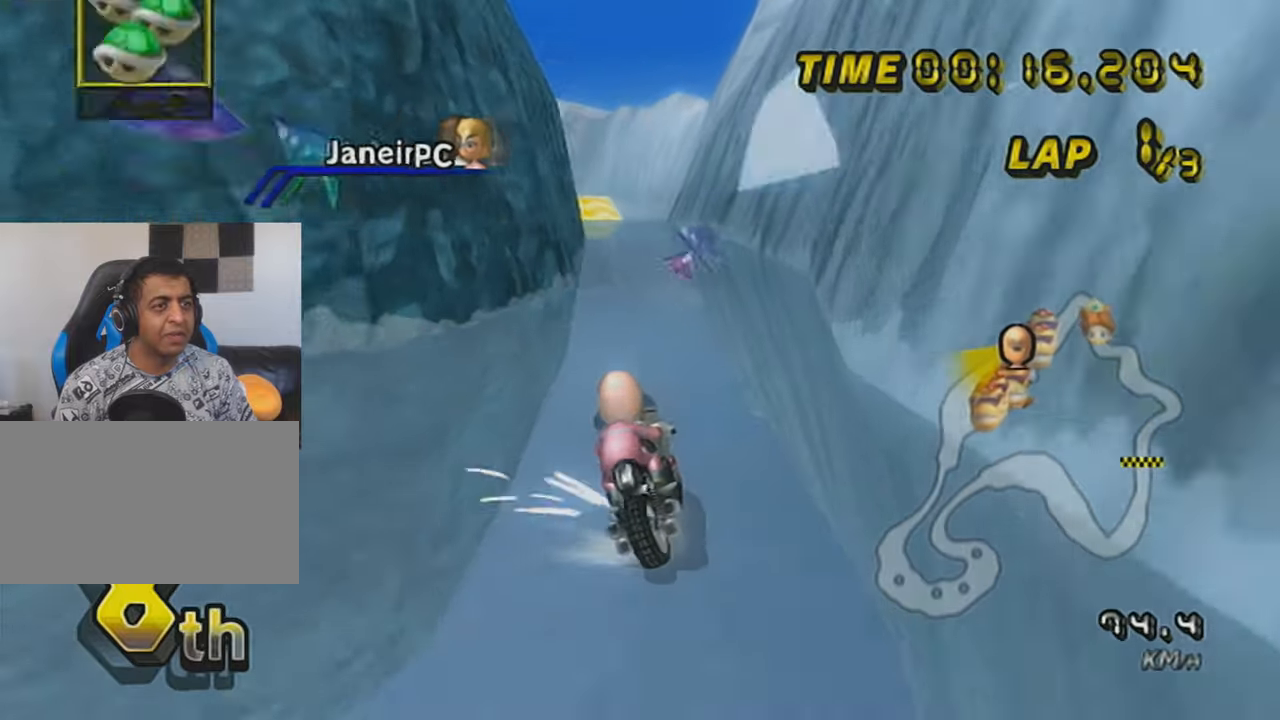
{"buttons": ["A", "R1"], "left_stick": "right", "events": [[183, "X", "down"], [400, "X", "up"]]}
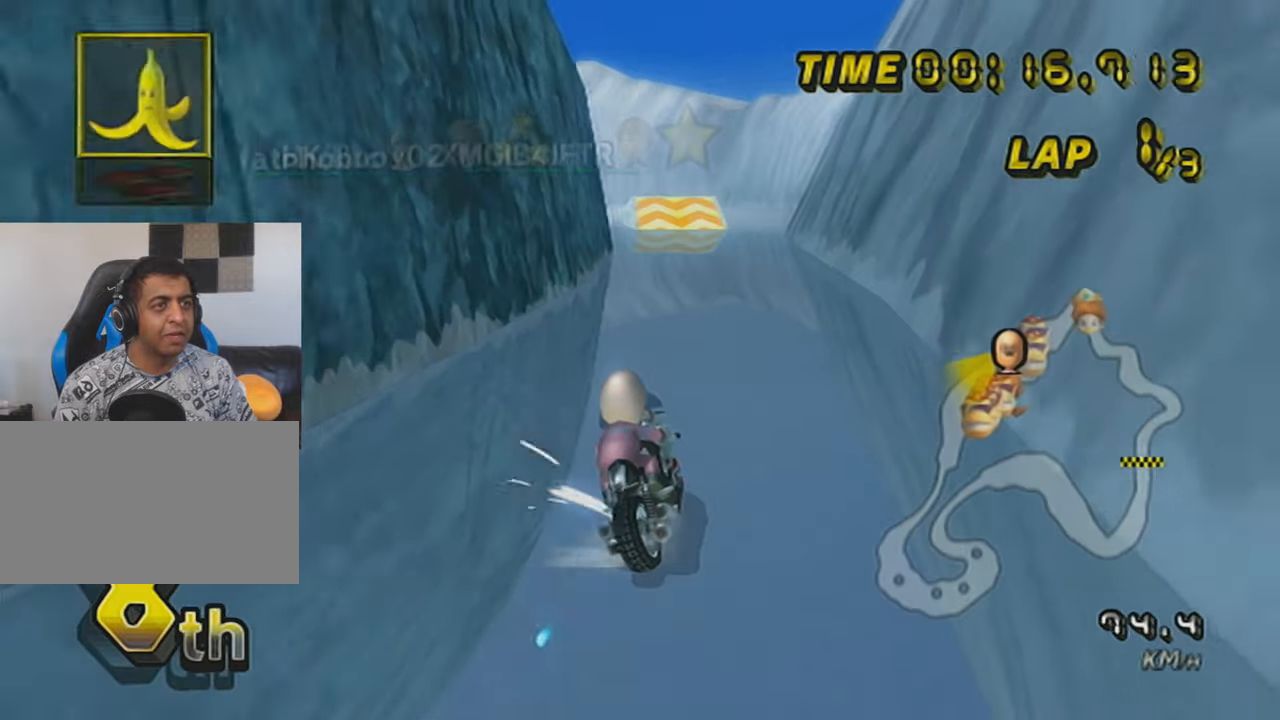
{"buttons": ["A", "R1"], "left_stick": "up-left", "events": [[334, "L1", "down"], [434, "left_stick", "up-left"], [484, "L1", "up"]]}
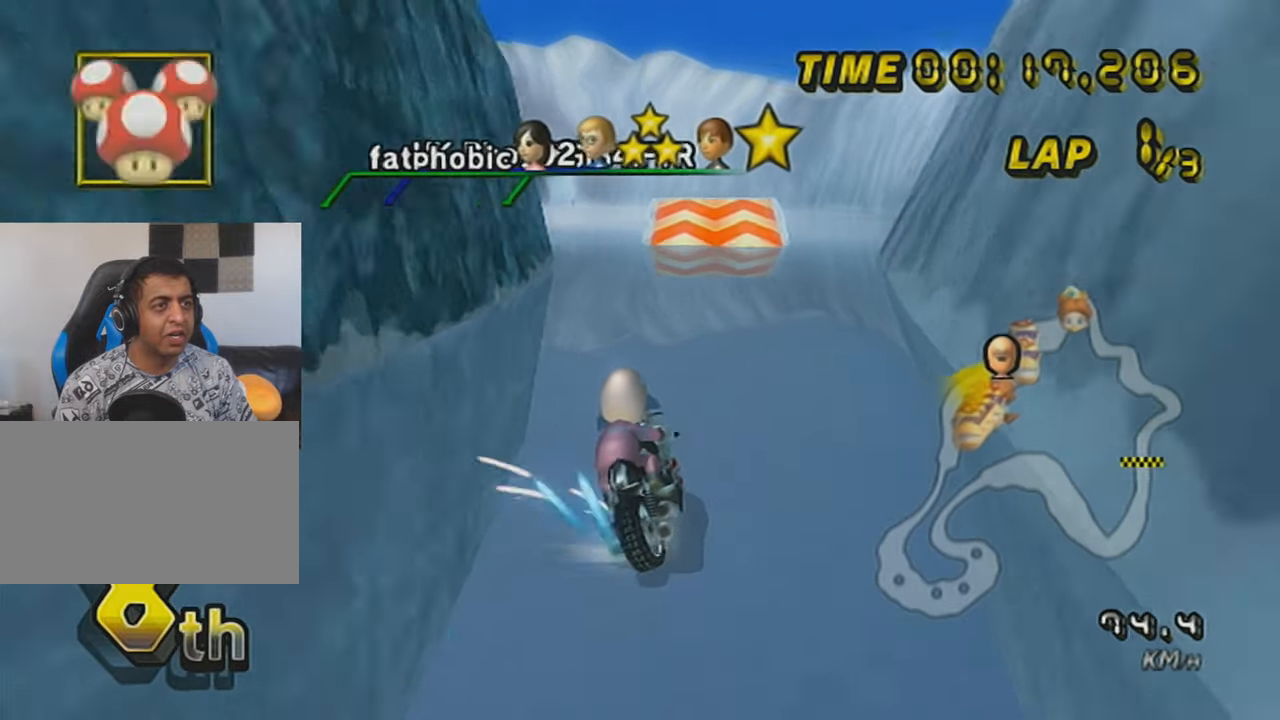
{"buttons": ["A"], "left_stick": "center", "events": [[150, "R1", "up"], [183, "left_stick", "right"], [250, "DPAD_UP", "down"], [350, "DPAD_UP", "up"], [434, "left_stick", "center"]]}